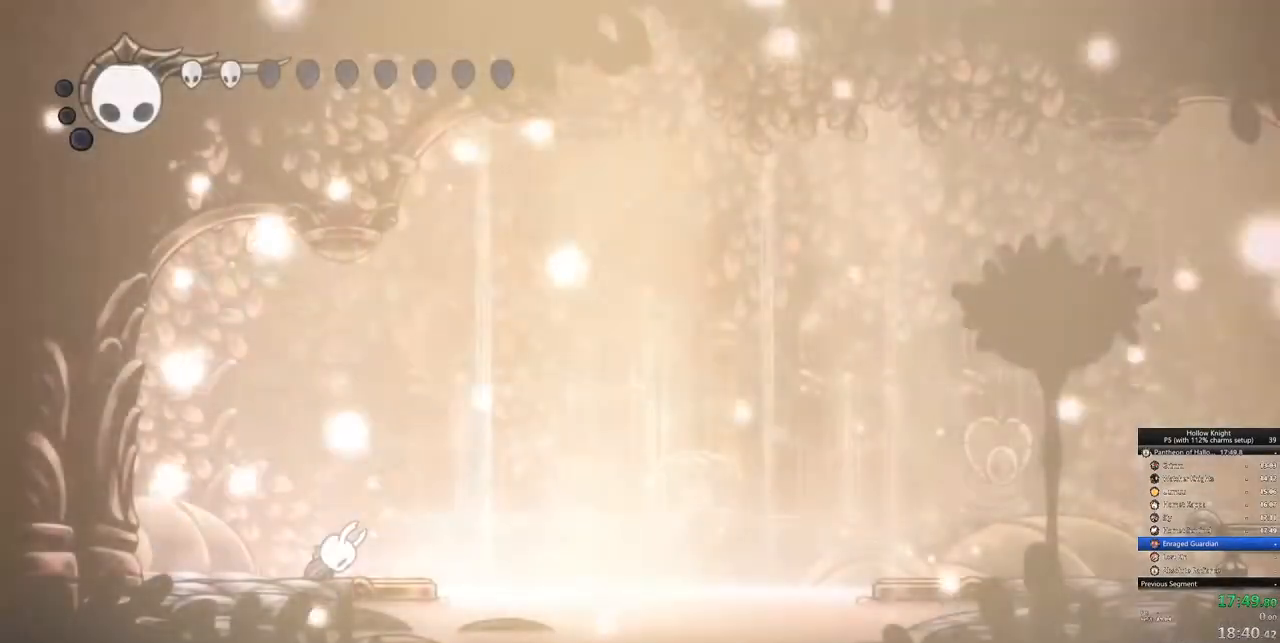
Gameplay with keyboard; each line is a JSON object with the keys held at the frame after it. "events" lists presses ("down") and releases ("up") of "cdash", "dash", "dnail", "down", "heal", "inv", "jump", "left", "nail", "right", "spell" and "up" between this image and that frame as [ms after this image, input, new state], when the widget could be followed in between. No other keys are recorded. Mouse input is not recorded. Key names are as the overlay labels them; some are game actions (e.g. jump) rather than physical keys.
{"keys": [], "events": []}
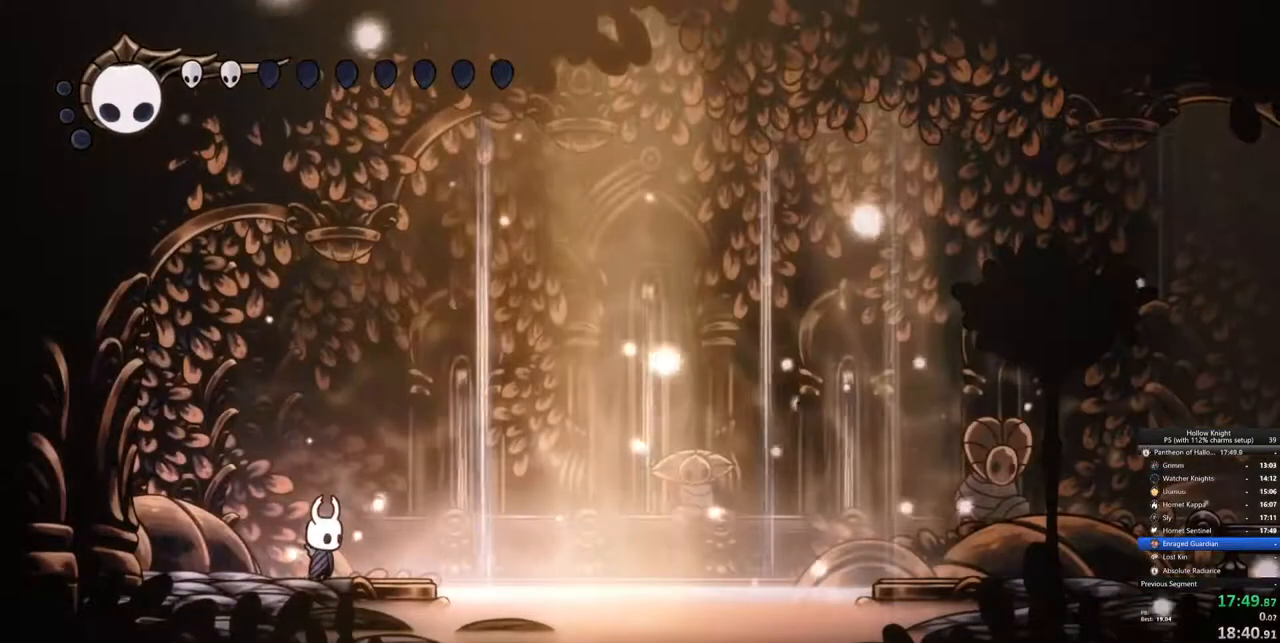
{"keys": ["right"], "events": [[33, "right", "down"], [217, "dash", "down"], [317, "dash", "up"]]}
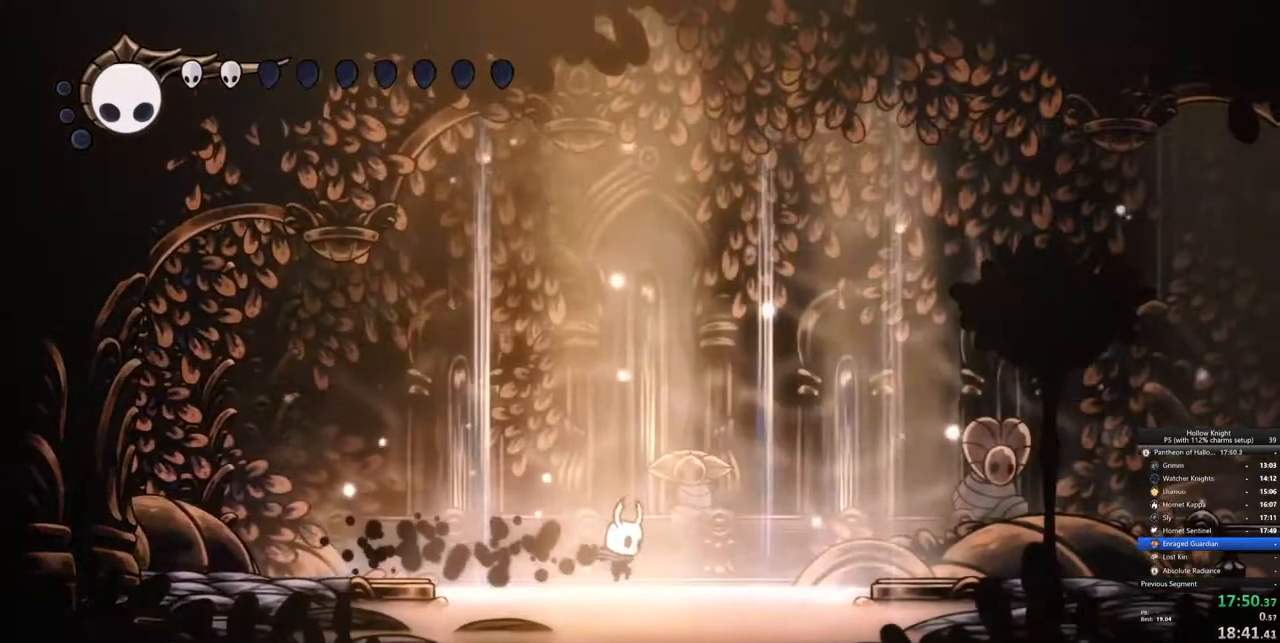
{"keys": ["right"], "events": [[183, "jump", "down"], [283, "dash", "down"], [317, "jump", "up"], [417, "dash", "up"]]}
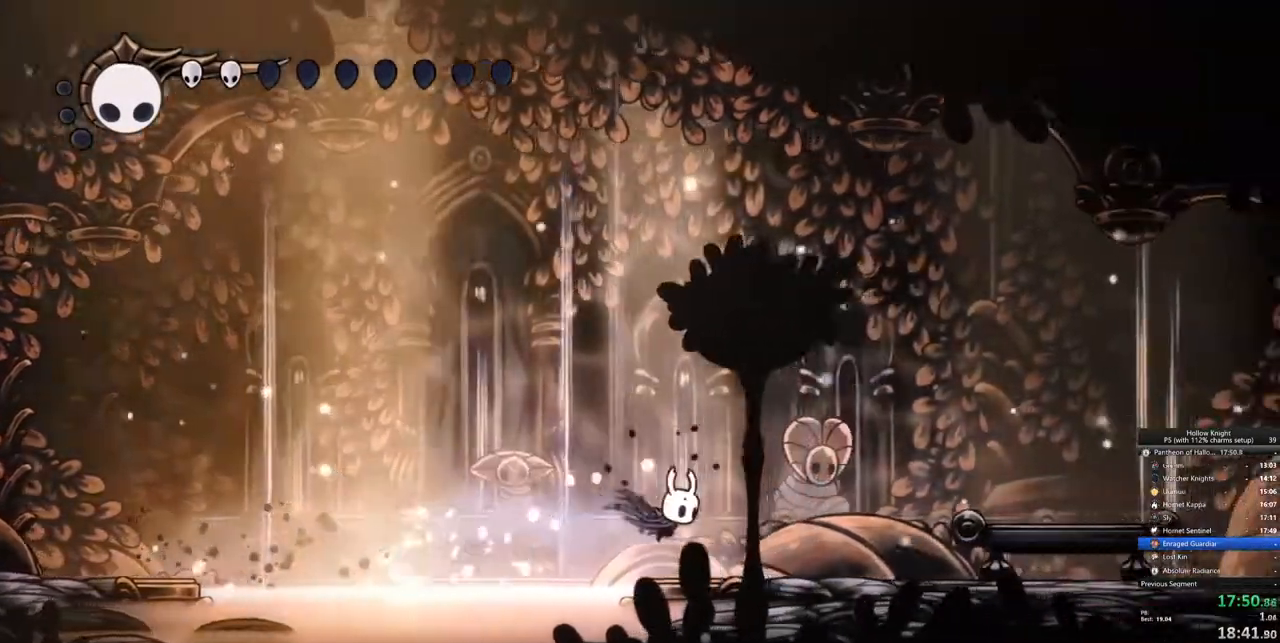
{"keys": ["dash", "right"], "events": [[383, "dash", "down"]]}
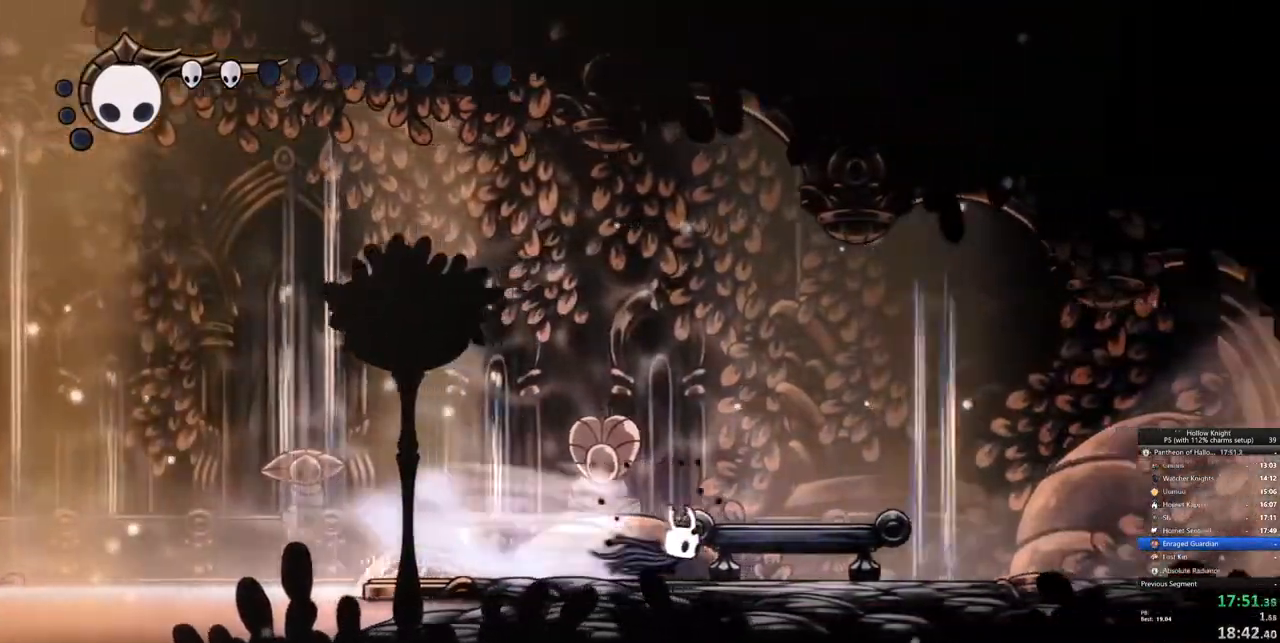
{"keys": ["right"], "events": [[33, "dash", "up"], [33, "right", "up"], [117, "down", "down"], [217, "down", "up"], [300, "down", "down"], [350, "down", "up"], [400, "down", "down"], [500, "down", "up"], [500, "right", "down"]]}
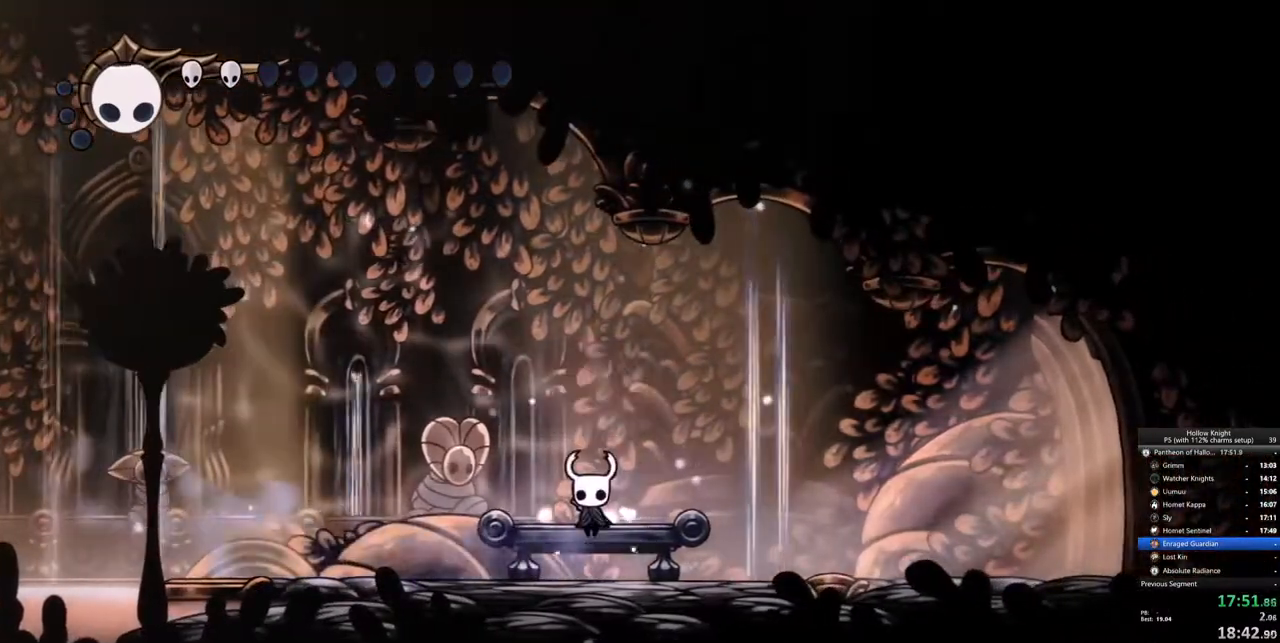
{"keys": [], "events": [[83, "right", "up"], [183, "right", "down"], [283, "right", "up"], [333, "right", "down"], [417, "right", "up"]]}
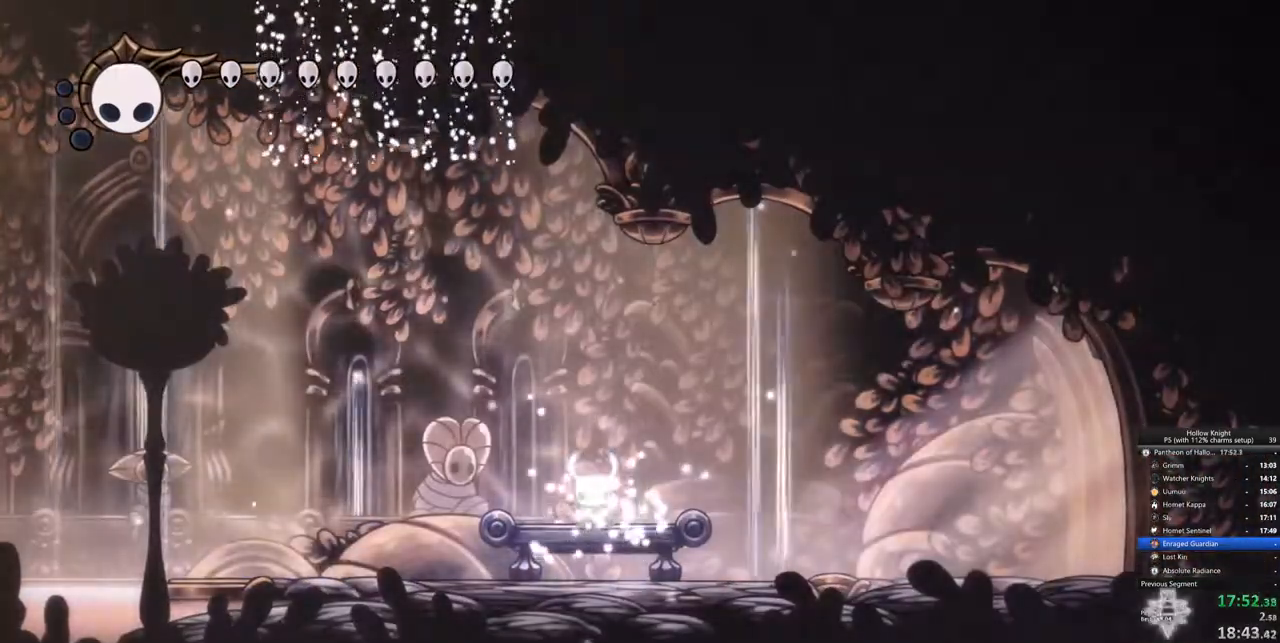
{"keys": [], "events": [[17, "right", "down"], [50, "right", "up"], [150, "right", "down"], [200, "right", "up"], [250, "right", "down"], [333, "right", "up"], [383, "right", "down"], [483, "right", "up"]]}
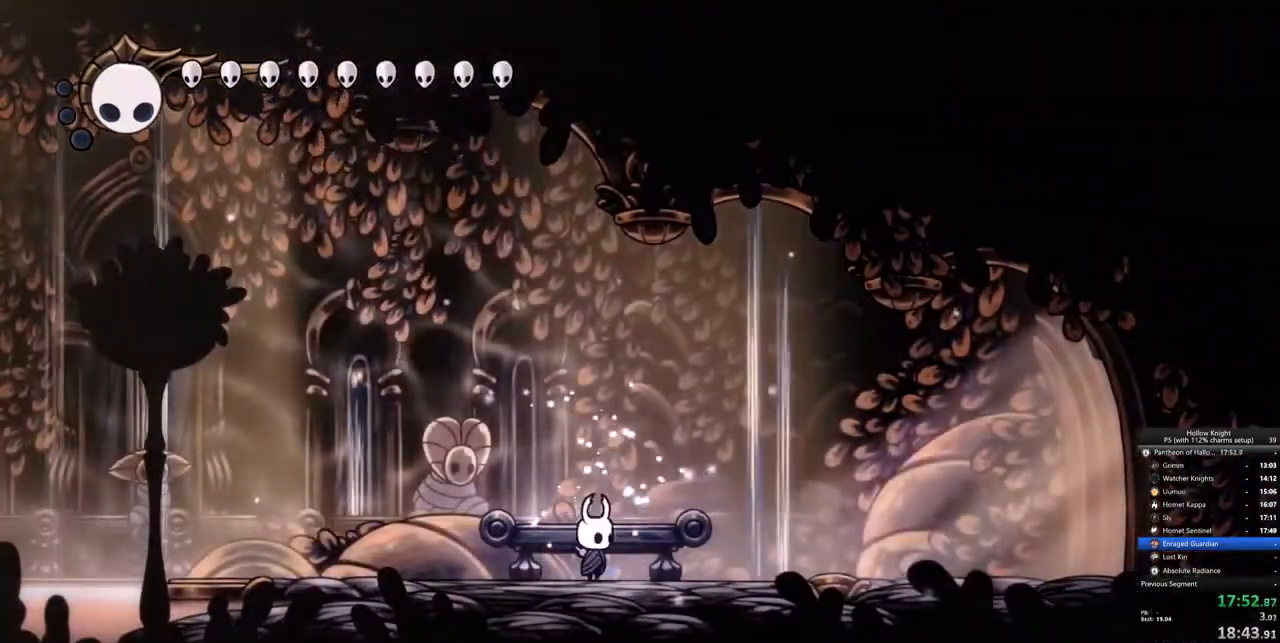
{"keys": ["right"], "events": [[33, "right", "down"], [267, "dash", "down"], [350, "dash", "up"]]}
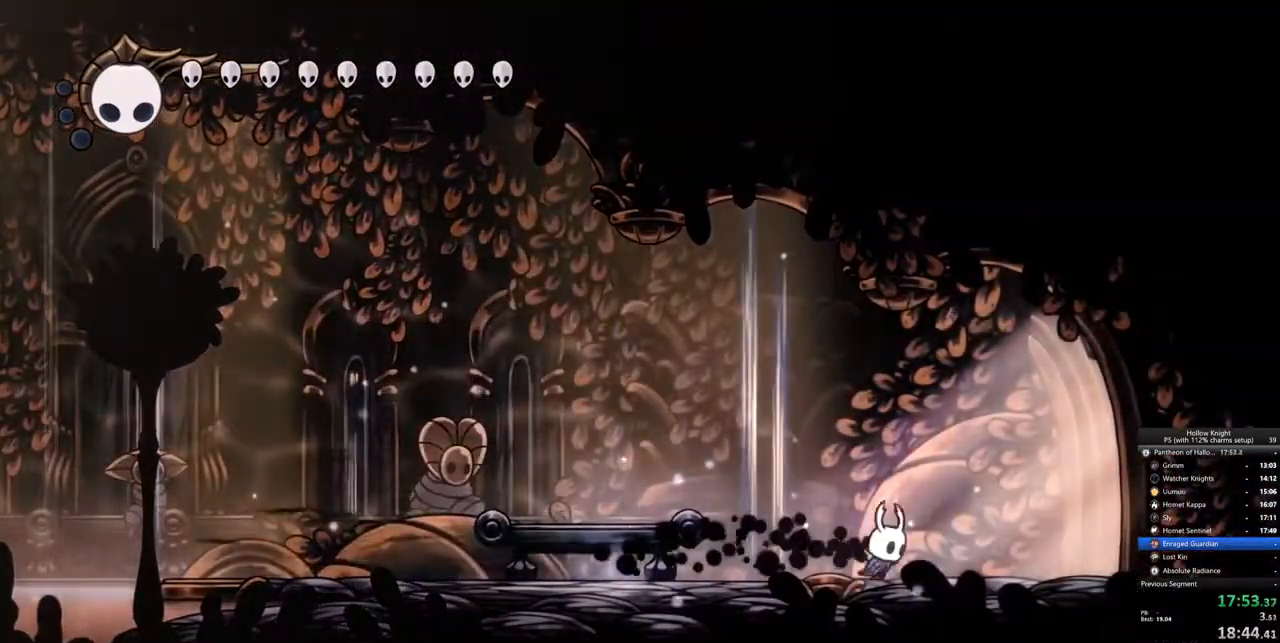
{"keys": ["right"], "events": [[367, "dash", "down"], [467, "dash", "up"]]}